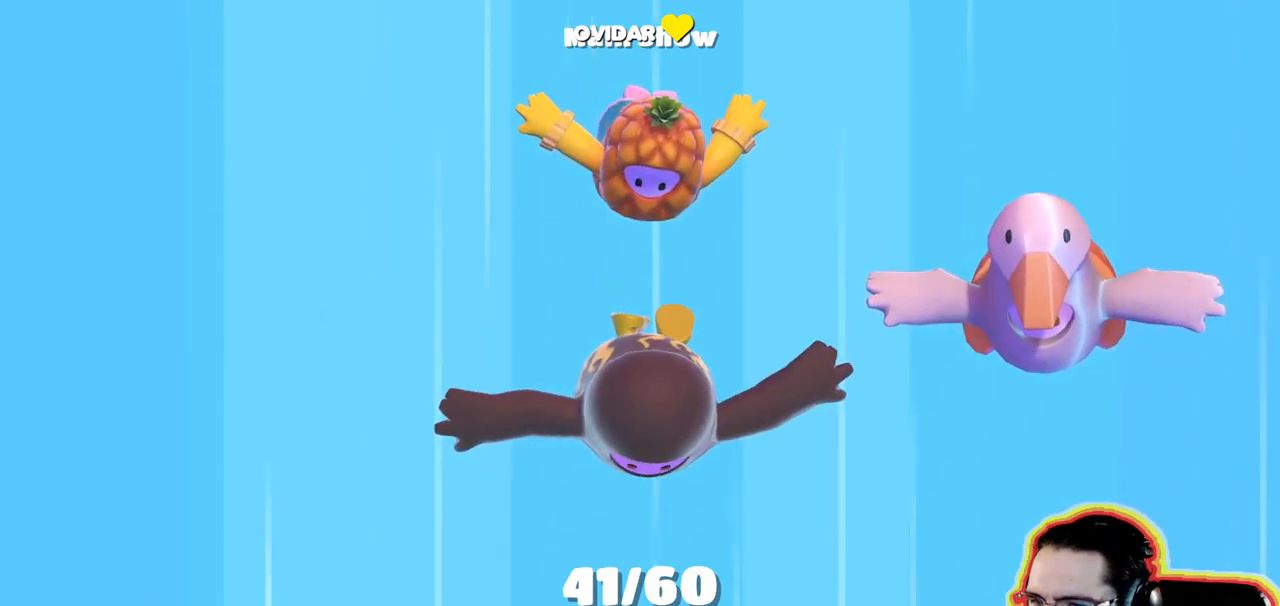
Gameplay with a controller (PlayStation layout); each line is a JSON object with the inputs held at the frame after it. "events" lists button and stick changes between this image and that frame as [ms after this image, input, new state], when the widget could be followed in between. Not read: DPAD_DOWN DPAD_LEFT DPAD_RIGHT DPAD_UP L3 R3 SELECT START.
{"buttons": ["CIRCLE"], "left_stick": "center", "right_stick": "center", "events": [[450, "CIRCLE", "down"]]}
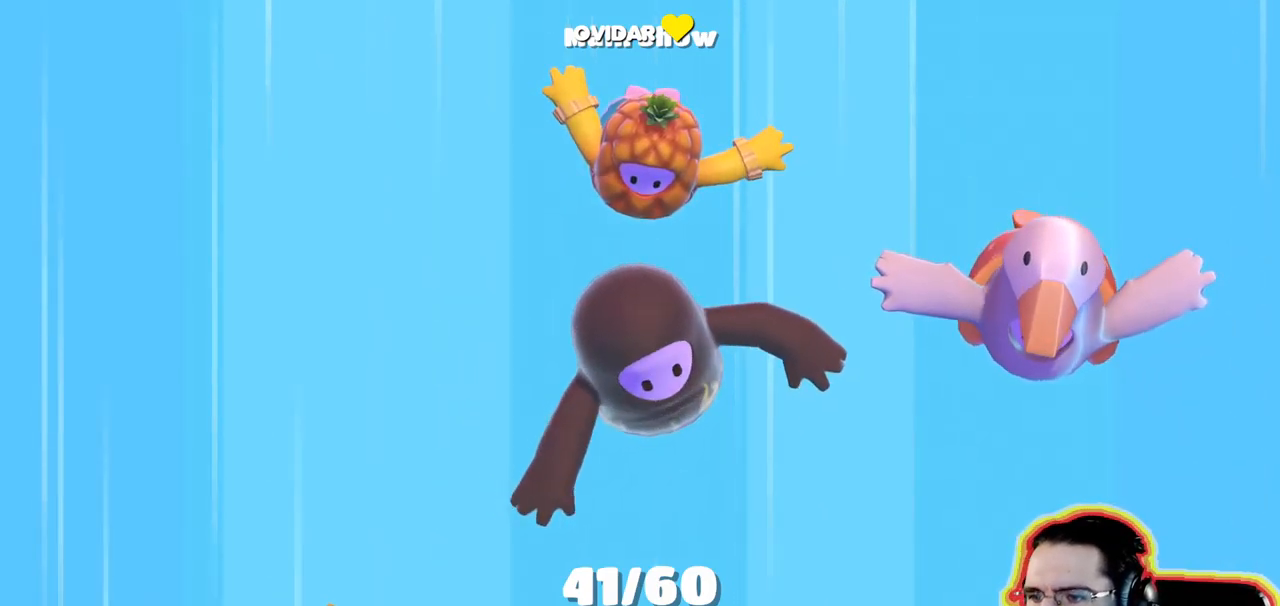
{"buttons": [], "left_stick": "center", "right_stick": "center", "events": [[17, "CIRCLE", "up"]]}
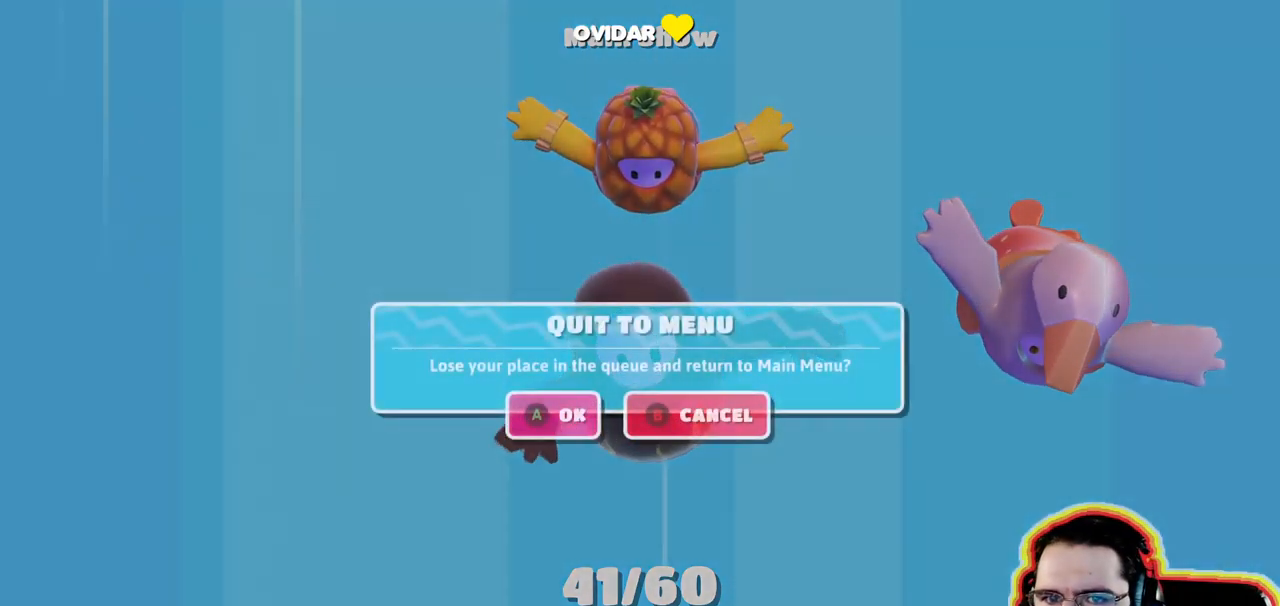
{"buttons": [], "left_stick": "center", "right_stick": "center", "events": []}
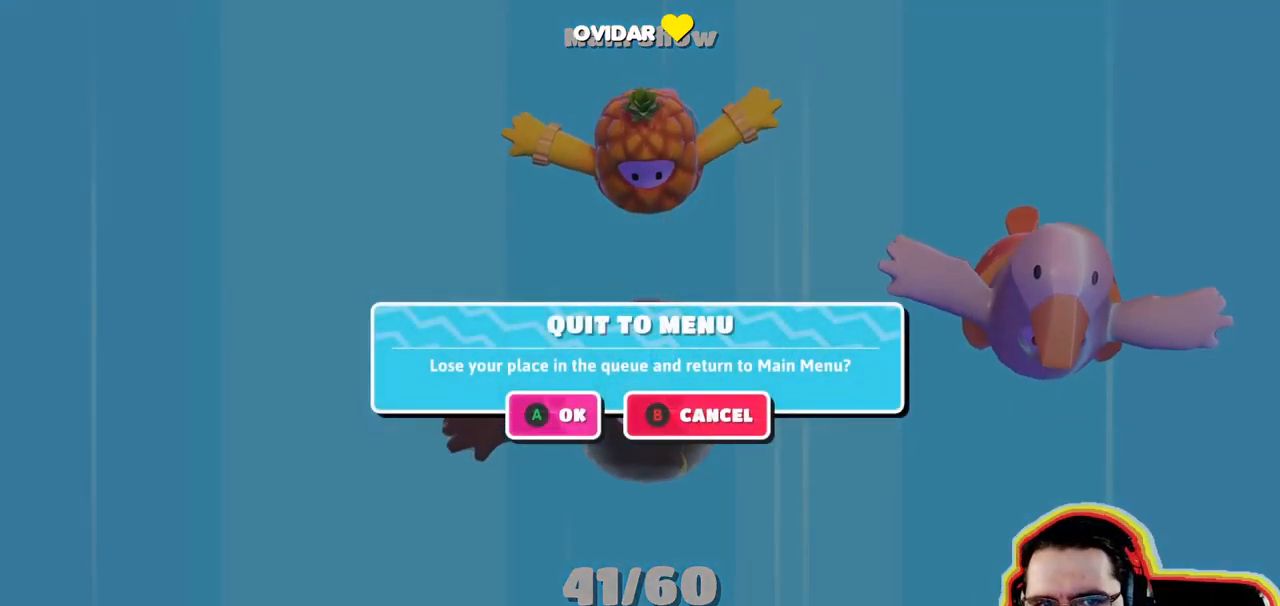
{"buttons": [], "left_stick": "center", "right_stick": "center", "events": []}
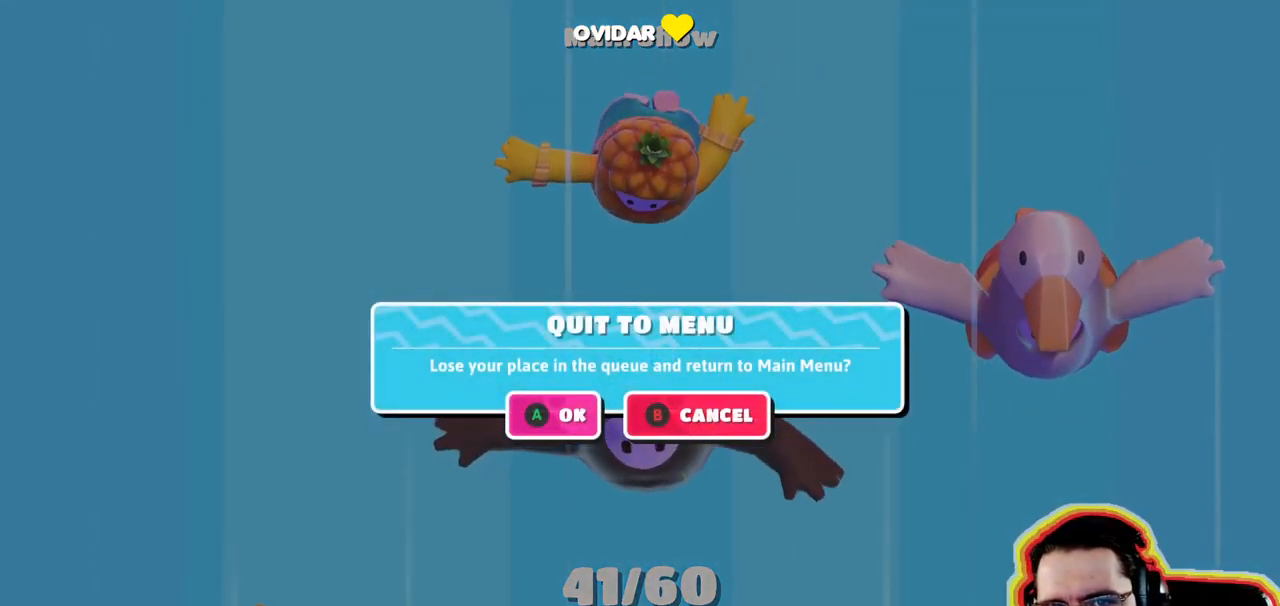
{"buttons": ["CROSS"], "left_stick": "center", "right_stick": "center", "events": [[483, "CROSS", "down"]]}
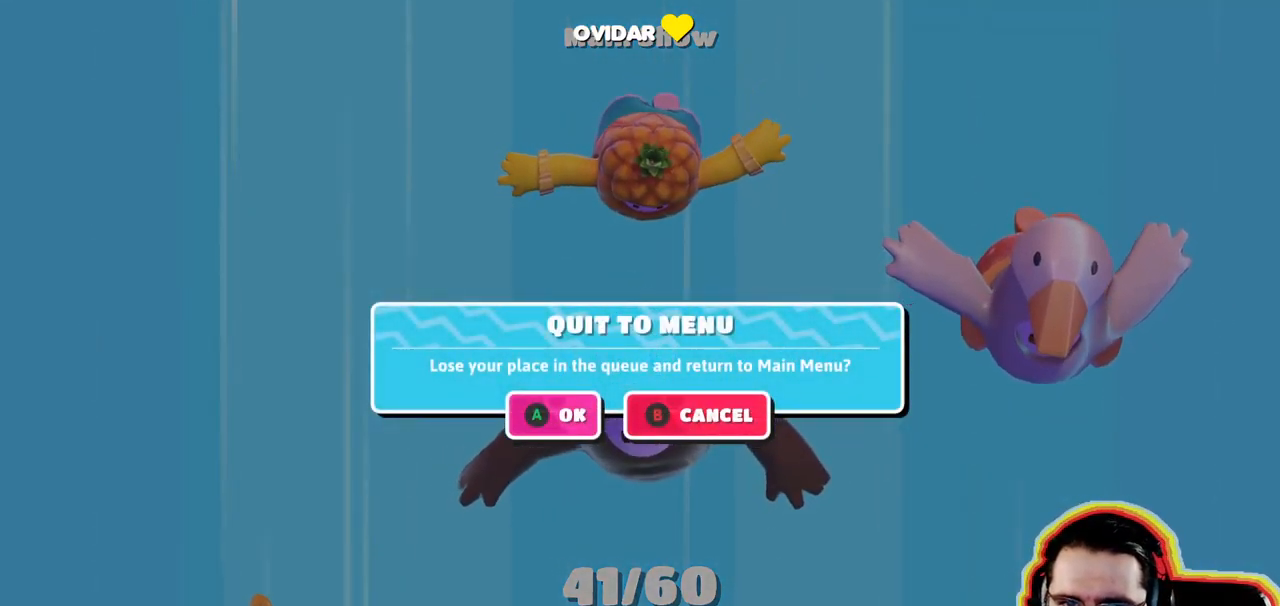
{"buttons": [], "left_stick": "center", "right_stick": "center", "events": [[67, "CROSS", "up"]]}
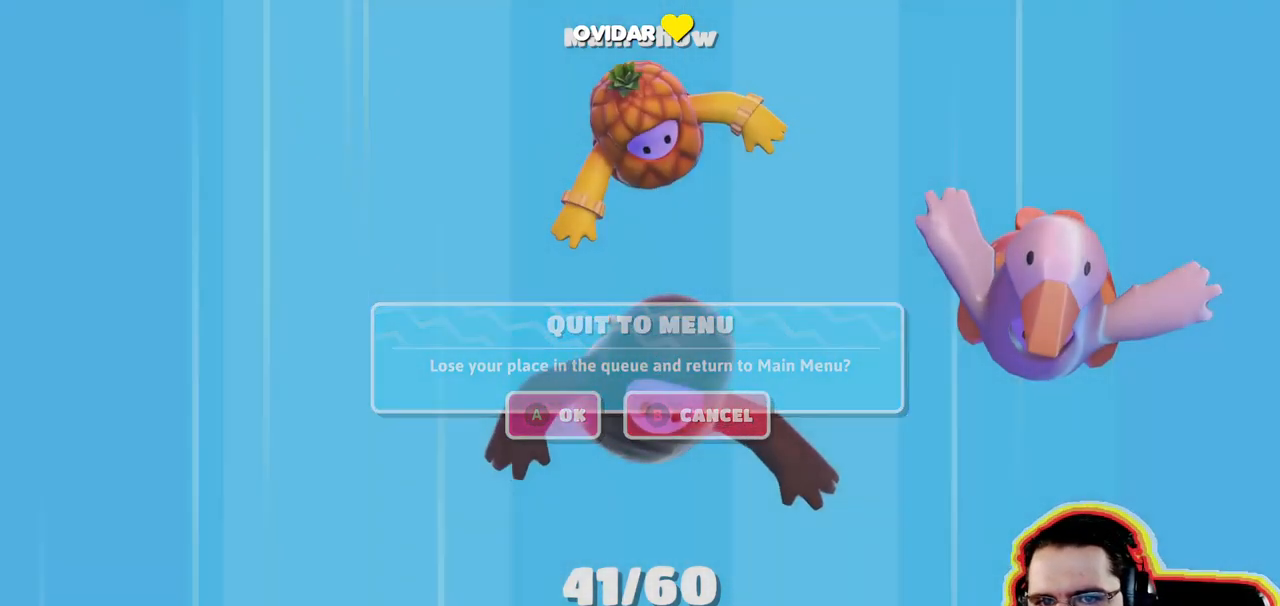
{"buttons": [], "left_stick": "center", "right_stick": "center", "events": []}
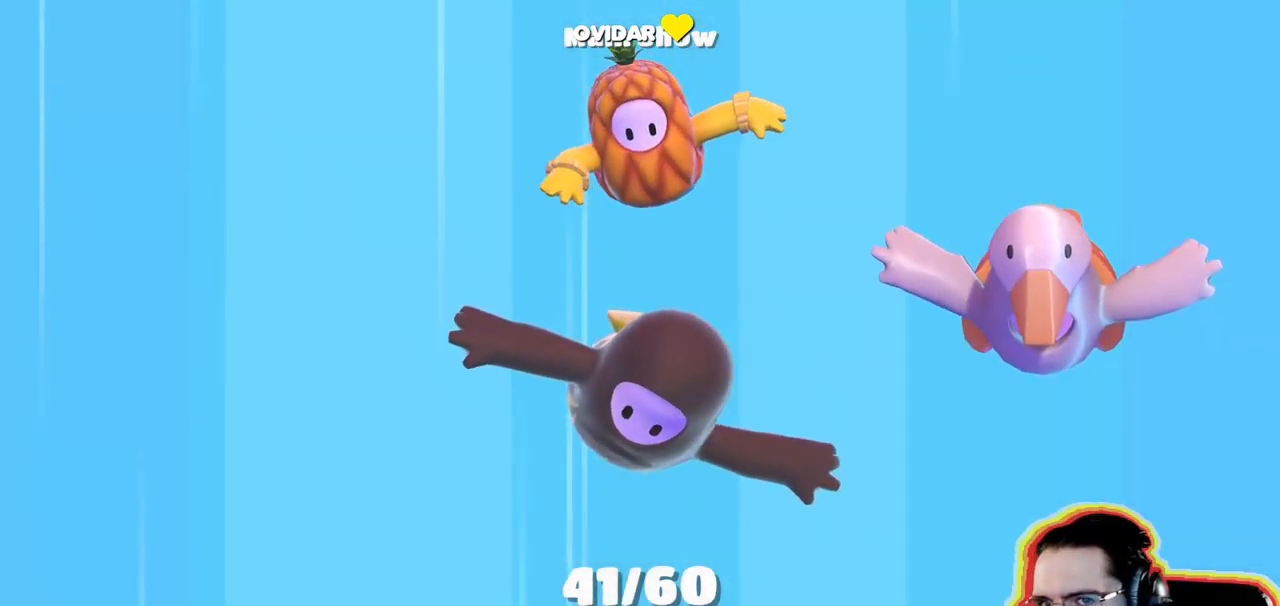
{"buttons": [], "left_stick": "center", "right_stick": "center", "events": []}
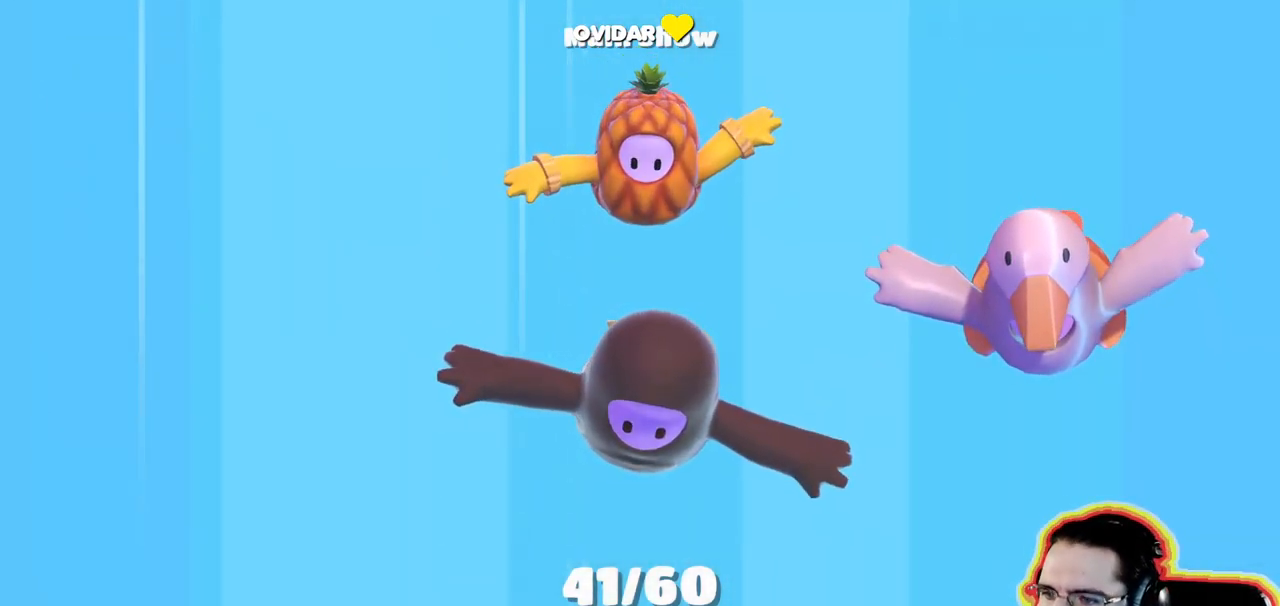
{"buttons": [], "left_stick": "center", "right_stick": "center", "events": []}